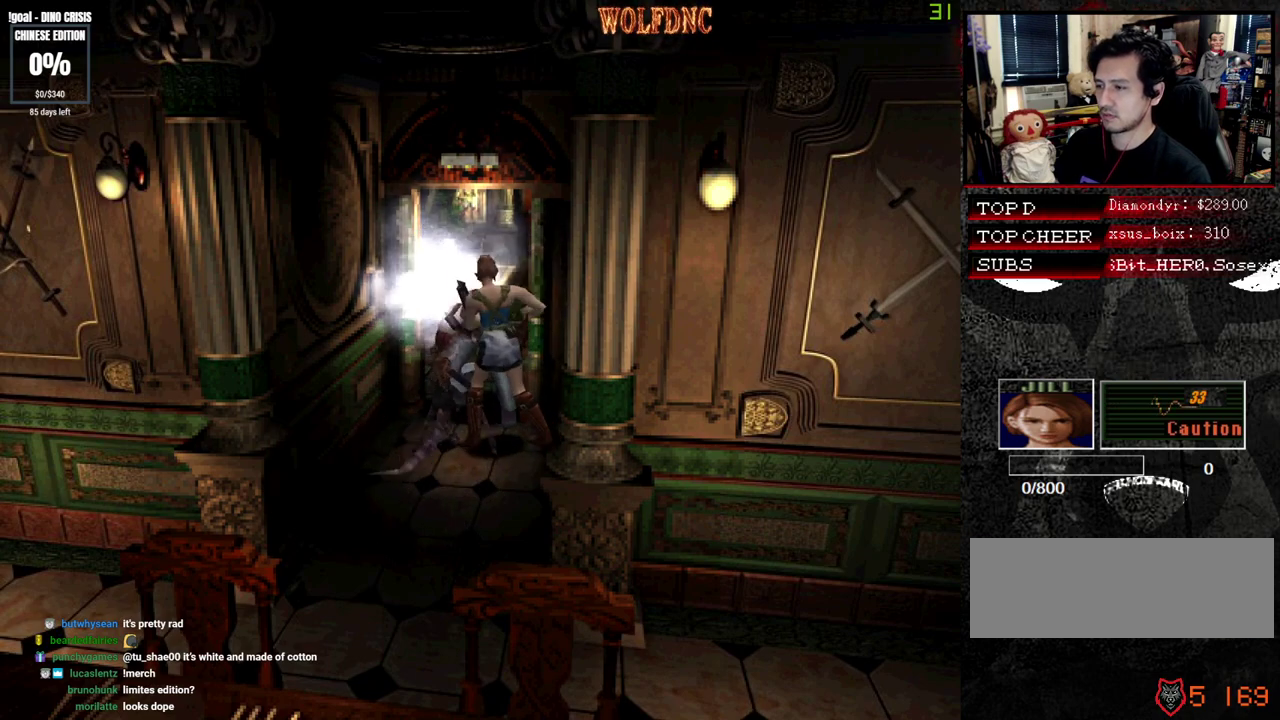
Gameplay with a controller (PlayStation layout); each line is a JSON object with the inputs held at the frame after it. "events" lists button and stick changes between this image and that frame as [ms after this image, input, new state], when the widget could be followed in between. Not read: L3 R3 SELECT.
{"buttons": ["CROSS"], "events": [[33, "R1", "up"], [83, "R1", "down"], [133, "R1", "up"], [183, "R1", "down"], [233, "R1", "up"], [283, "R1", "down"], [367, "R1", "up"], [417, "R1", "down"], [467, "R1", "up"]]}
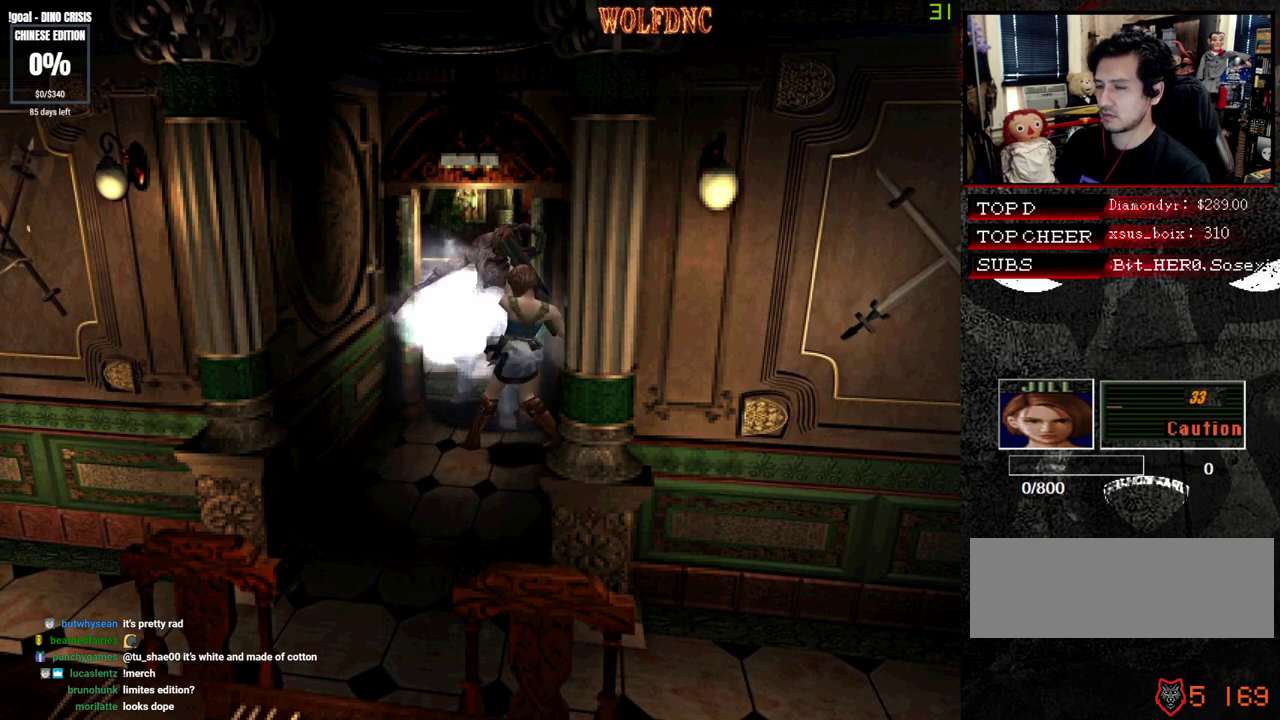
{"buttons": ["CROSS"], "events": [[100, "R1", "down"], [383, "R1", "up"], [433, "R1", "down"], [483, "R1", "up"]]}
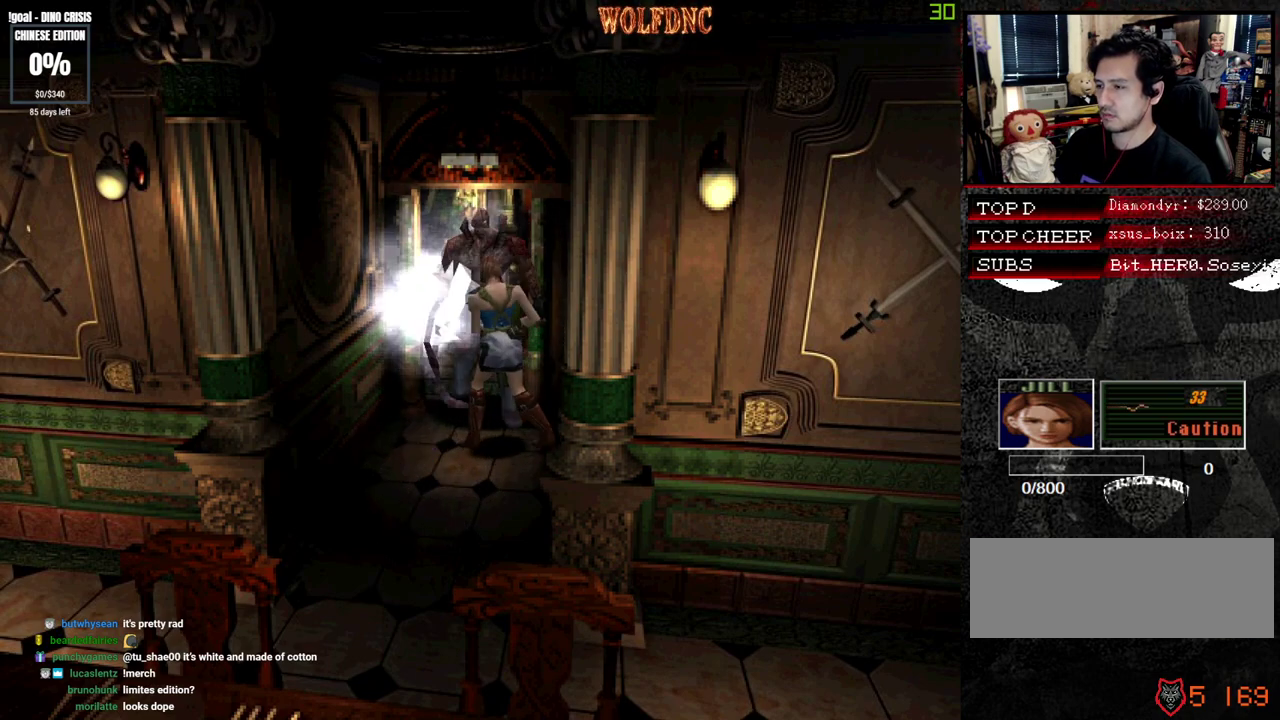
{"buttons": ["CROSS"], "events": [[33, "R1", "down"], [117, "R1", "up"], [167, "R1", "down"], [217, "R1", "up"], [267, "R1", "down"], [317, "R1", "up"], [350, "R1", "down"], [400, "R1", "up"], [450, "R1", "down"], [500, "R1", "up"]]}
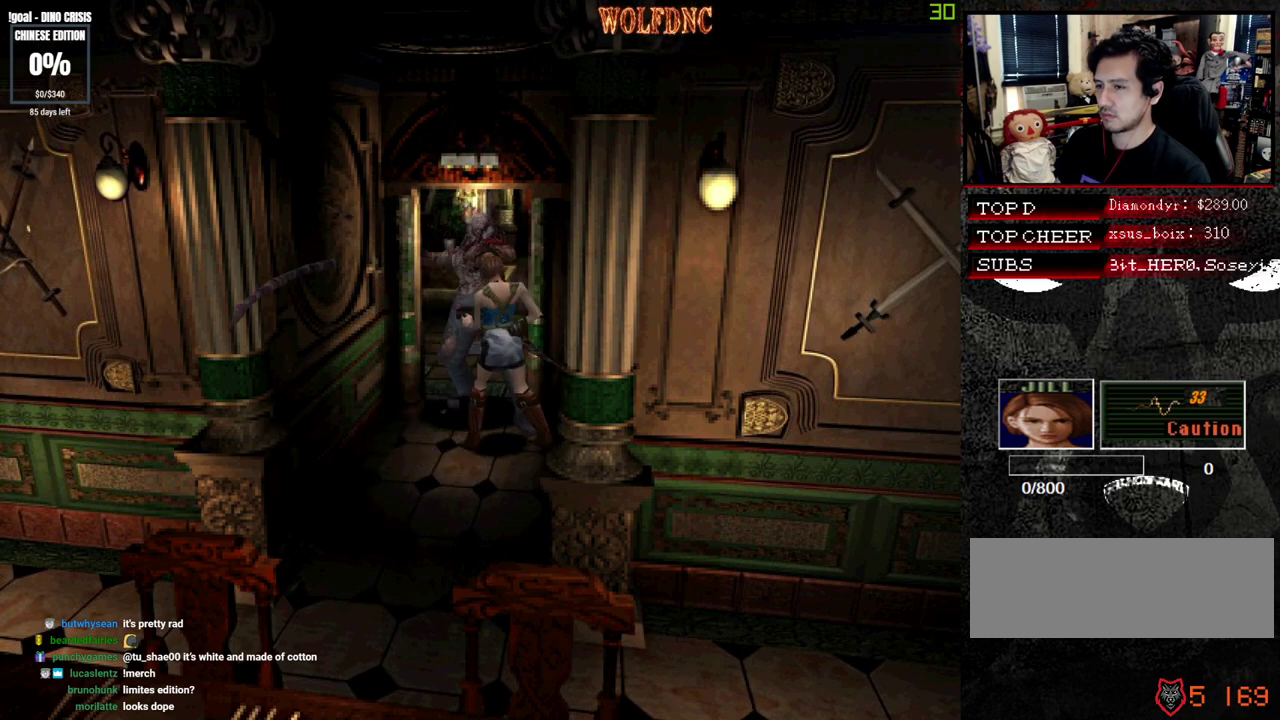
{"buttons": [], "events": [[33, "R1", "down"], [417, "R1", "up"], [467, "CROSS", "up"]]}
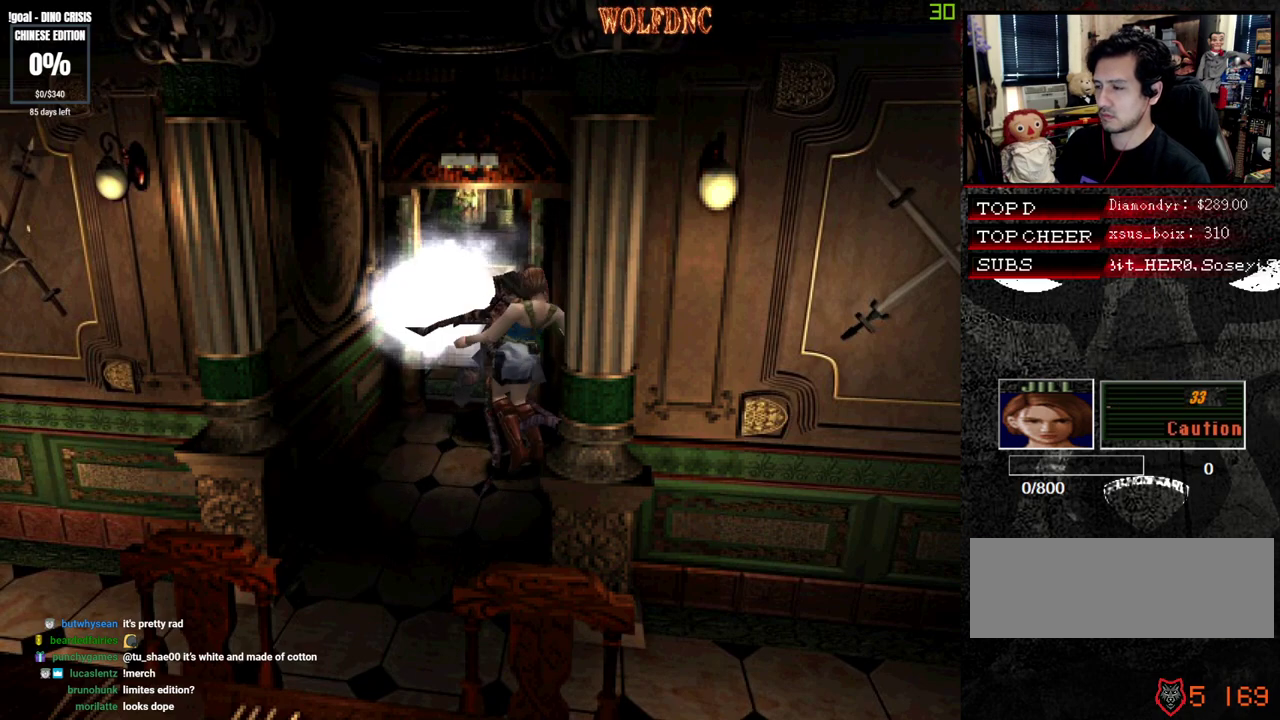
{"buttons": ["SQUARE", "DPAD_UP"], "events": [[100, "CROSS", "down"], [100, "DPAD_UP", "down"], [250, "CROSS", "up"], [250, "SQUARE", "down"]]}
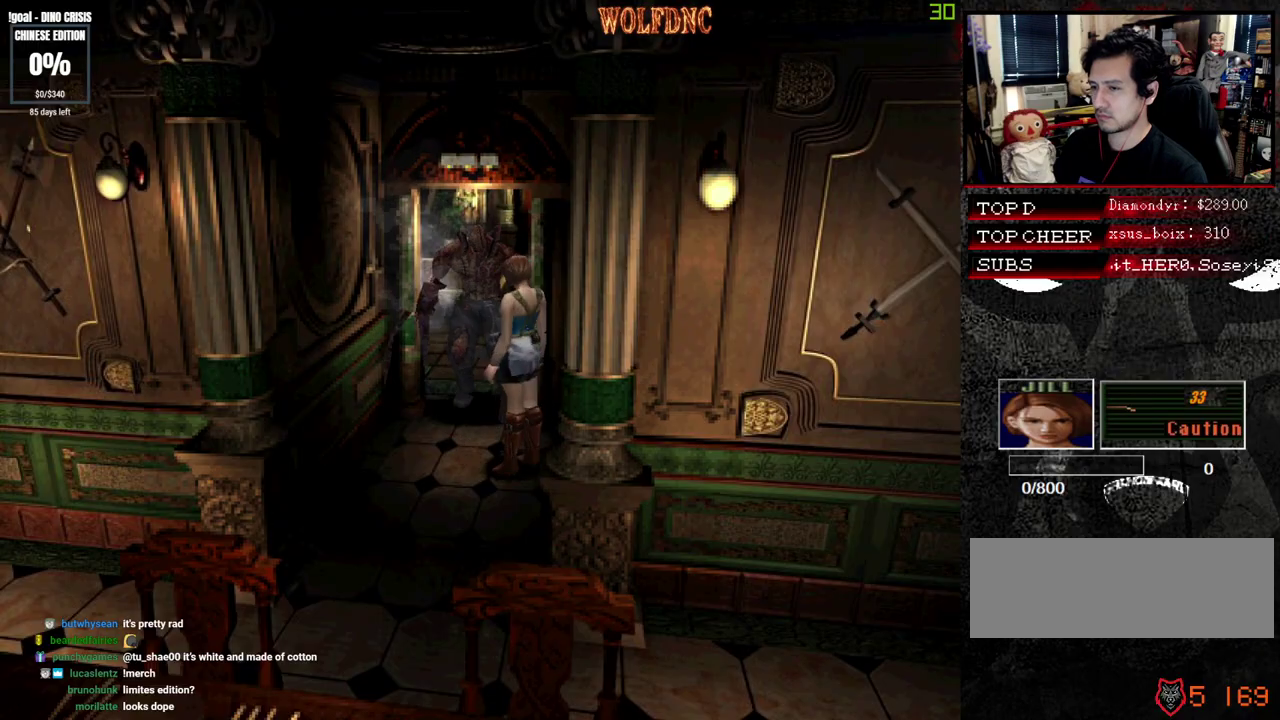
{"buttons": ["CROSS", "R1", "DPAD_DOWN"], "events": [[167, "DPAD_RIGHT", "down"], [267, "DPAD_UP", "up"], [267, "R1", "down"], [350, "CROSS", "down"], [350, "DPAD_DOWN", "down"], [400, "SQUARE", "up"], [450, "DPAD_RIGHT", "up"]]}
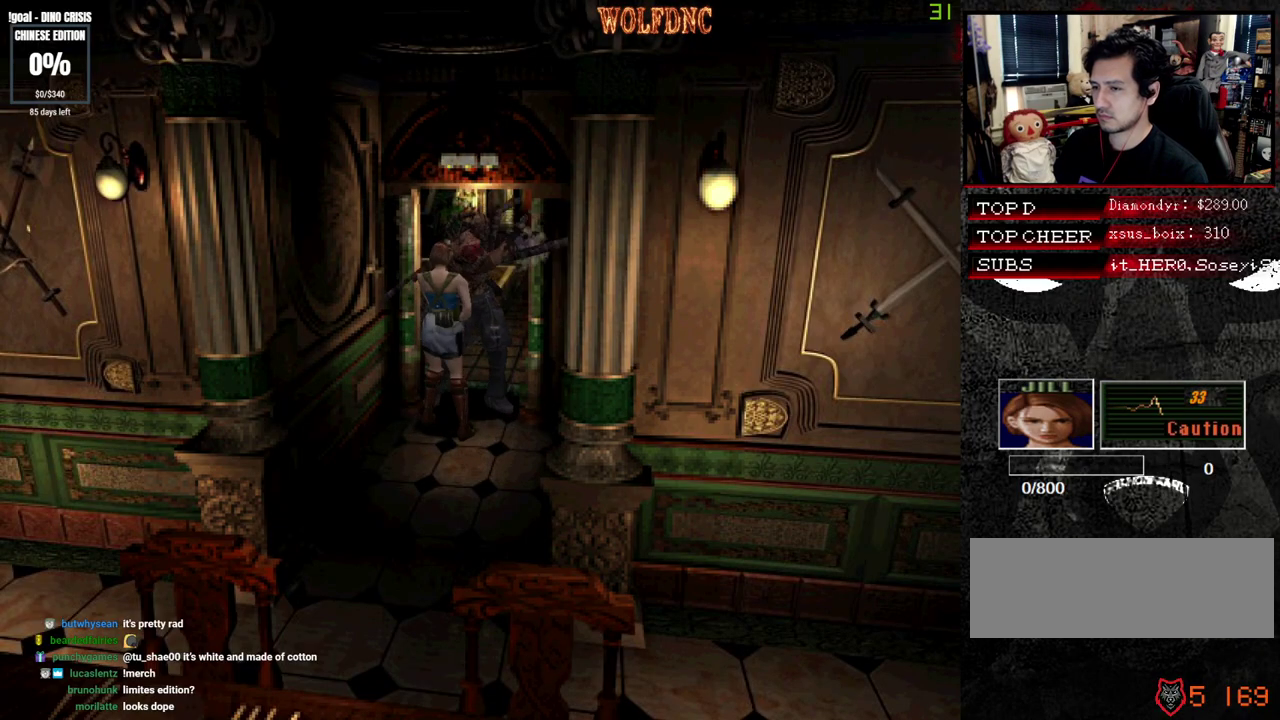
{"buttons": ["CROSS", "R1"], "events": [[317, "DPAD_DOWN", "up"], [417, "R1", "up"], [467, "R1", "down"]]}
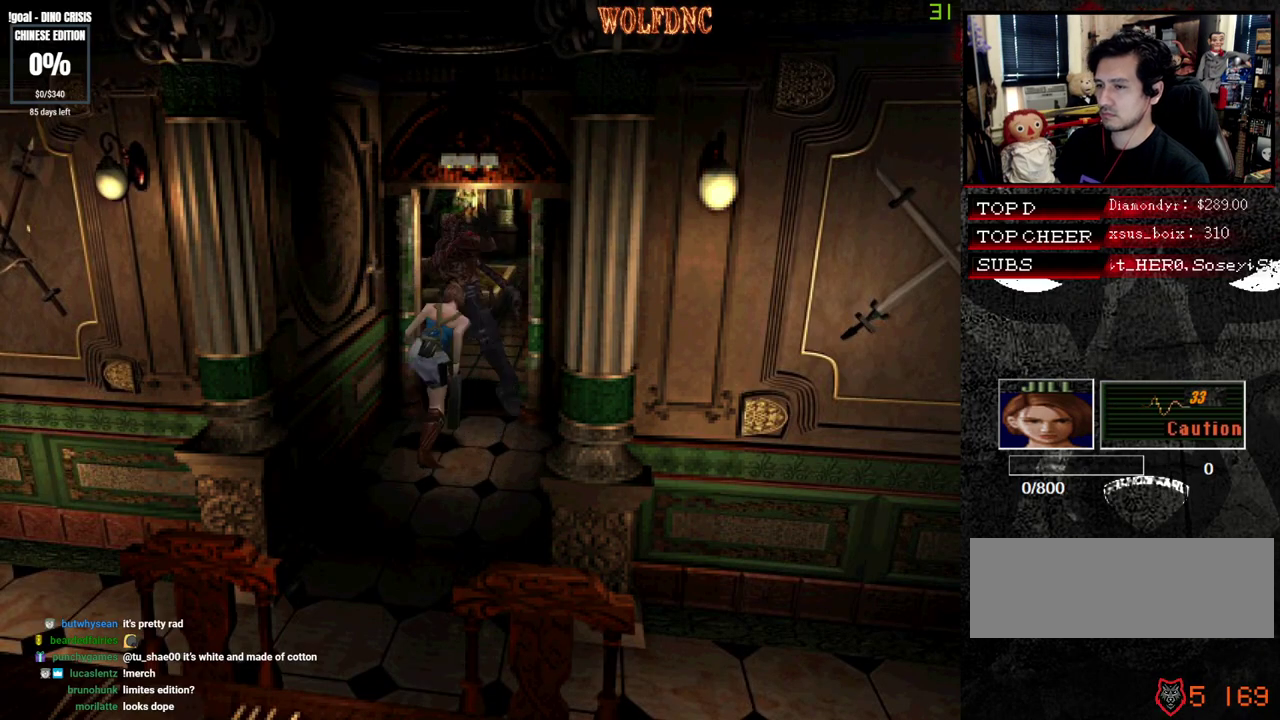
{"buttons": ["CROSS", "R1"], "events": []}
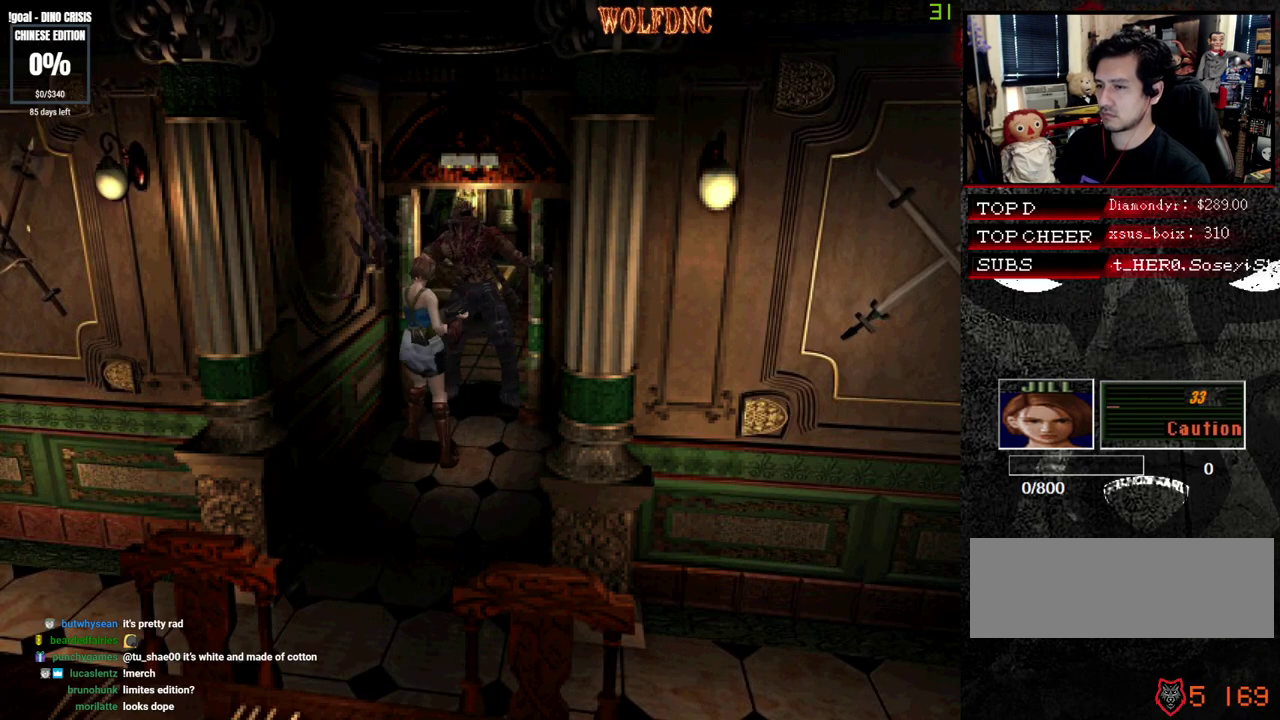
{"buttons": ["CROSS"], "events": [[400, "R1", "up"], [450, "R1", "down"], [500, "R1", "up"]]}
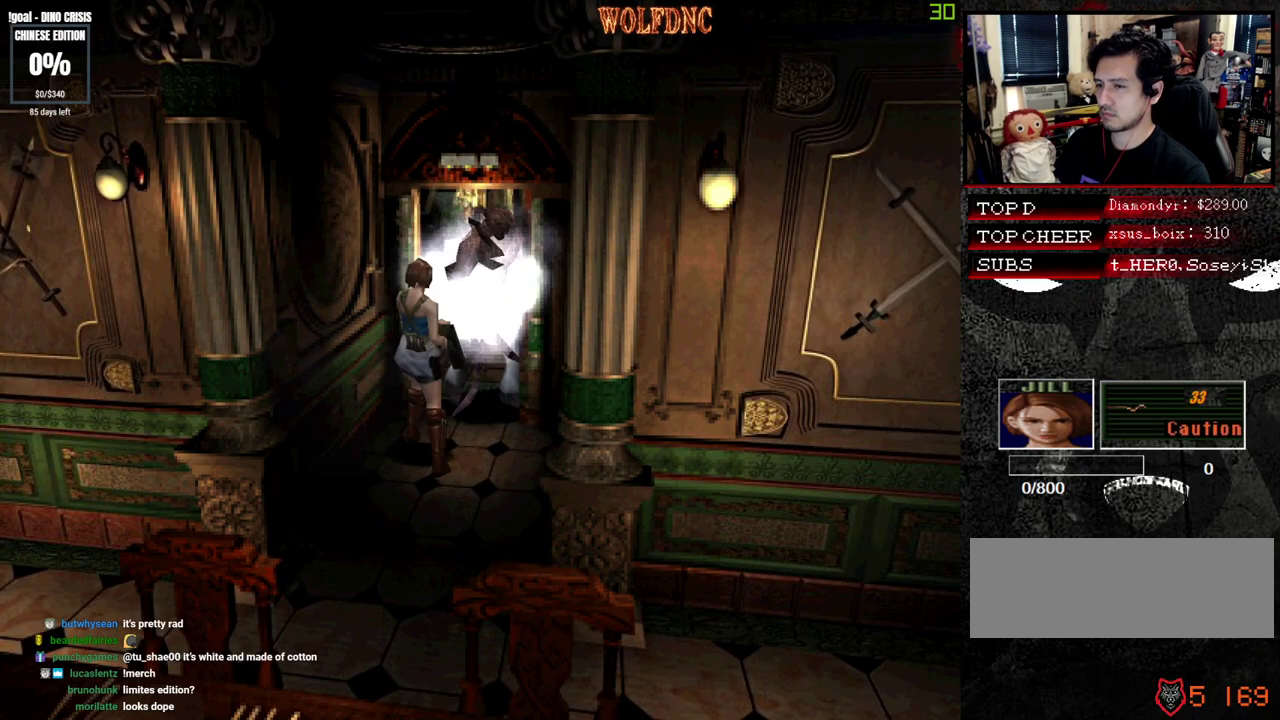
{"buttons": ["CROSS", "R1"], "events": [[133, "R1", "down"], [183, "R1", "up"], [233, "R1", "down"], [317, "R1", "up"], [367, "R1", "down"], [417, "R1", "up"], [467, "R1", "down"]]}
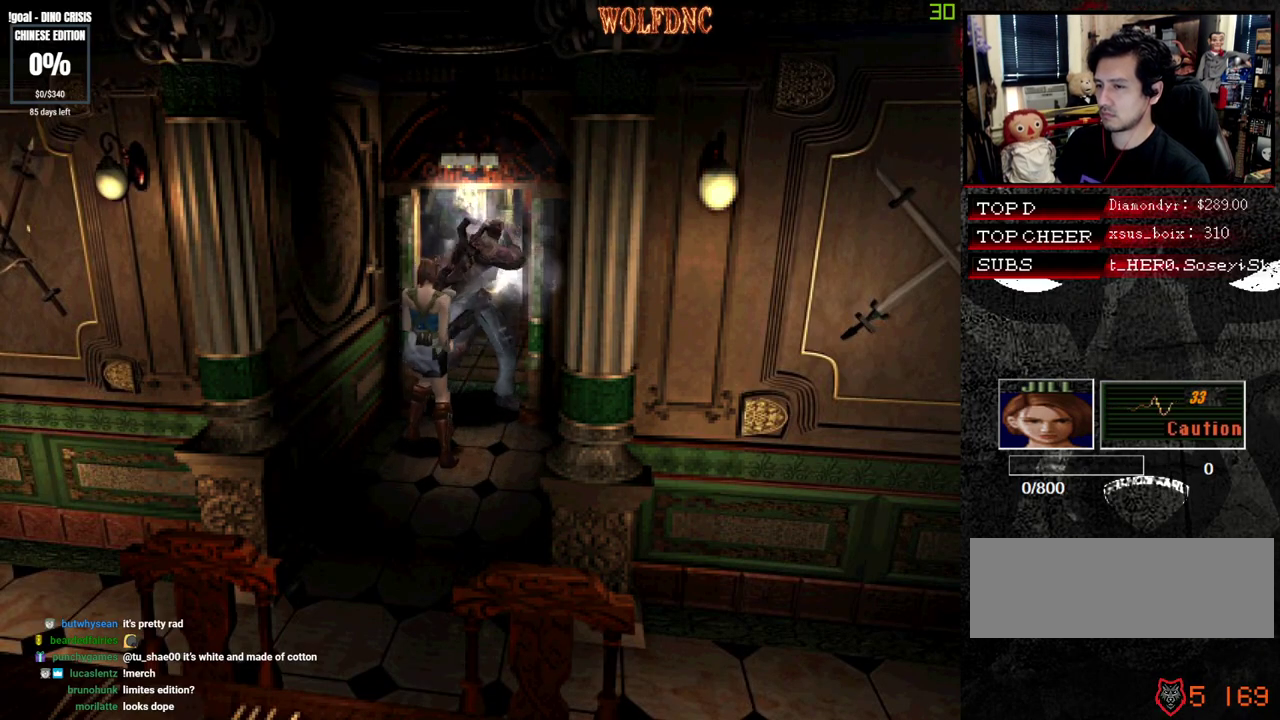
{"buttons": [], "events": [[333, "R1", "up"], [383, "CROSS", "up"]]}
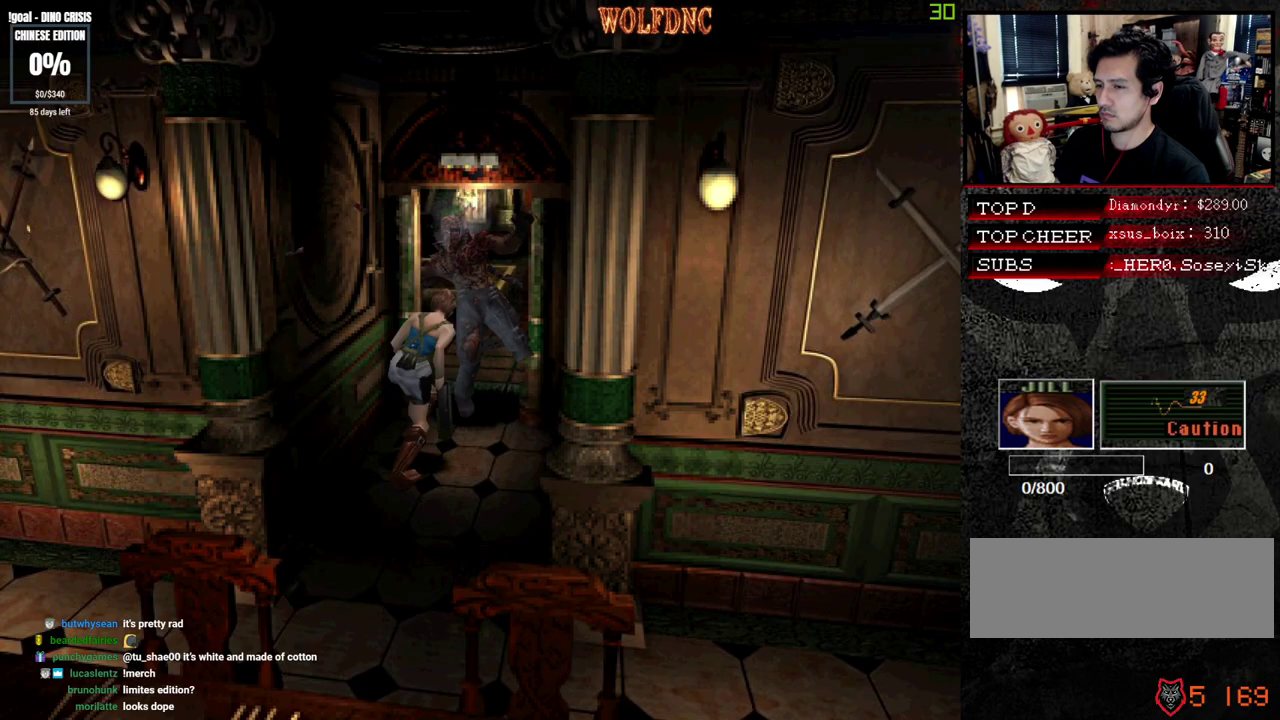
{"buttons": ["R1"], "events": [[117, "R1", "down"]]}
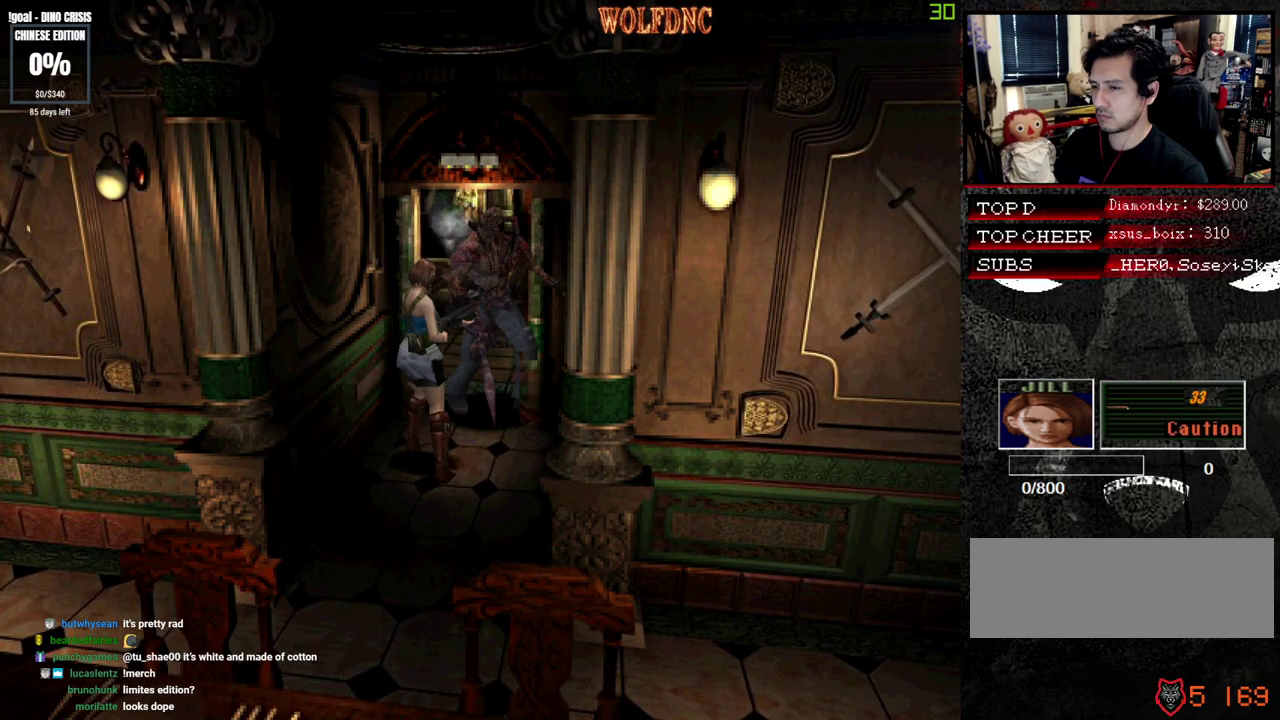
{"buttons": ["DPAD_DOWN"], "events": [[50, "R1", "up"], [317, "DPAD_DOWN", "down"]]}
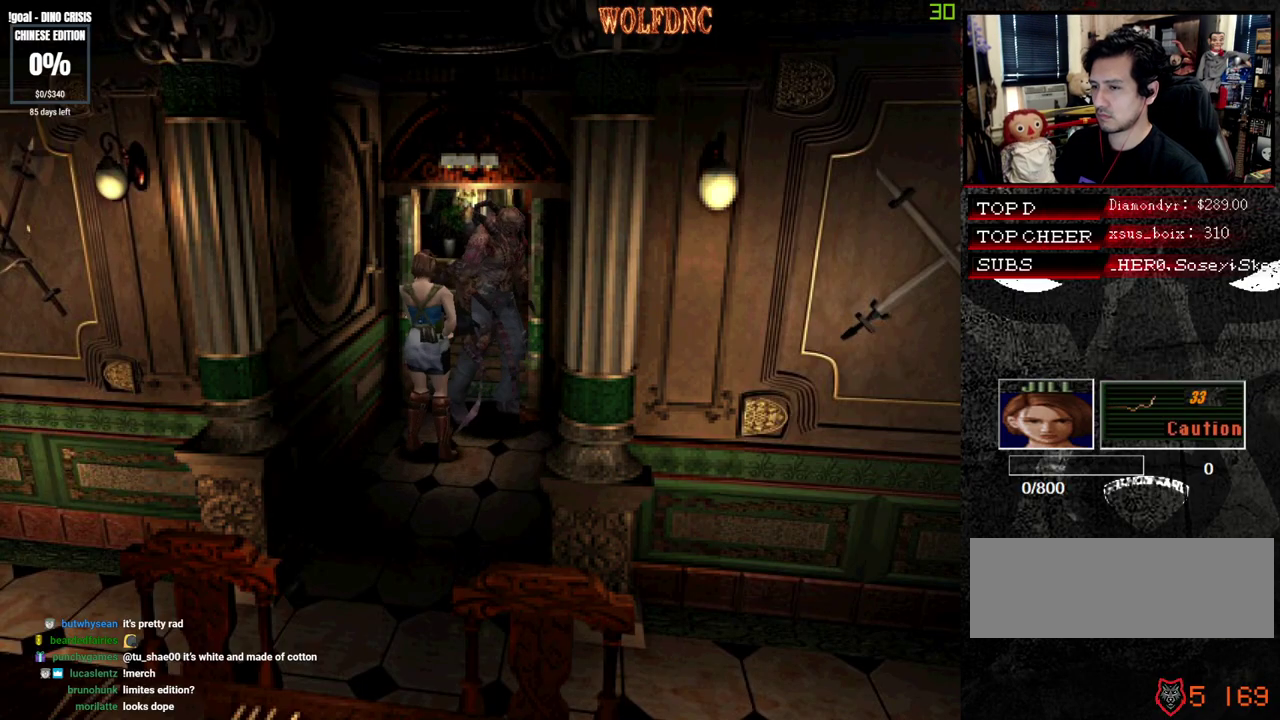
{"buttons": ["SQUARE", "DPAD_UP", "DPAD_LEFT"], "events": [[100, "SQUARE", "down"], [250, "DPAD_DOWN", "up"], [250, "SQUARE", "up"], [333, "DPAD_LEFT", "down"], [333, "DPAD_UP", "down"], [383, "SQUARE", "down"]]}
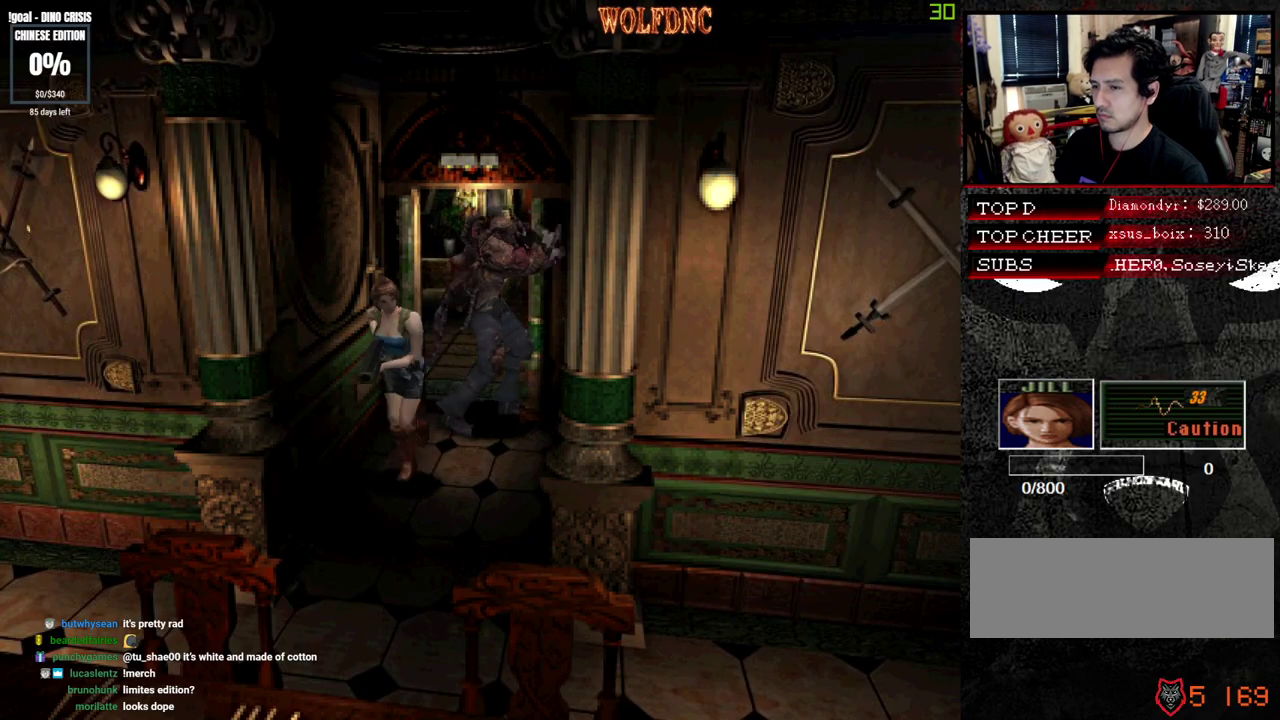
{"buttons": ["R1"], "events": [[350, "DPAD_LEFT", "up"], [400, "DPAD_UP", "up"], [400, "R1", "down"], [500, "SQUARE", "up"]]}
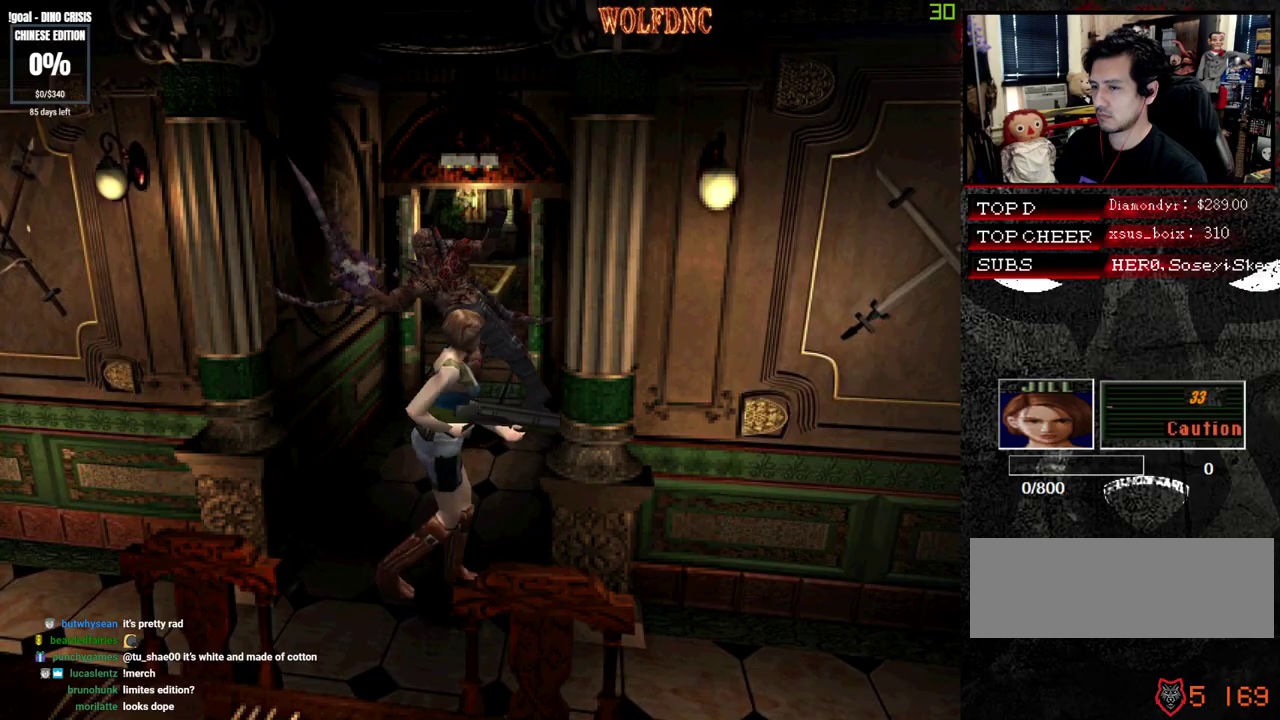
{"buttons": ["R1"], "events": []}
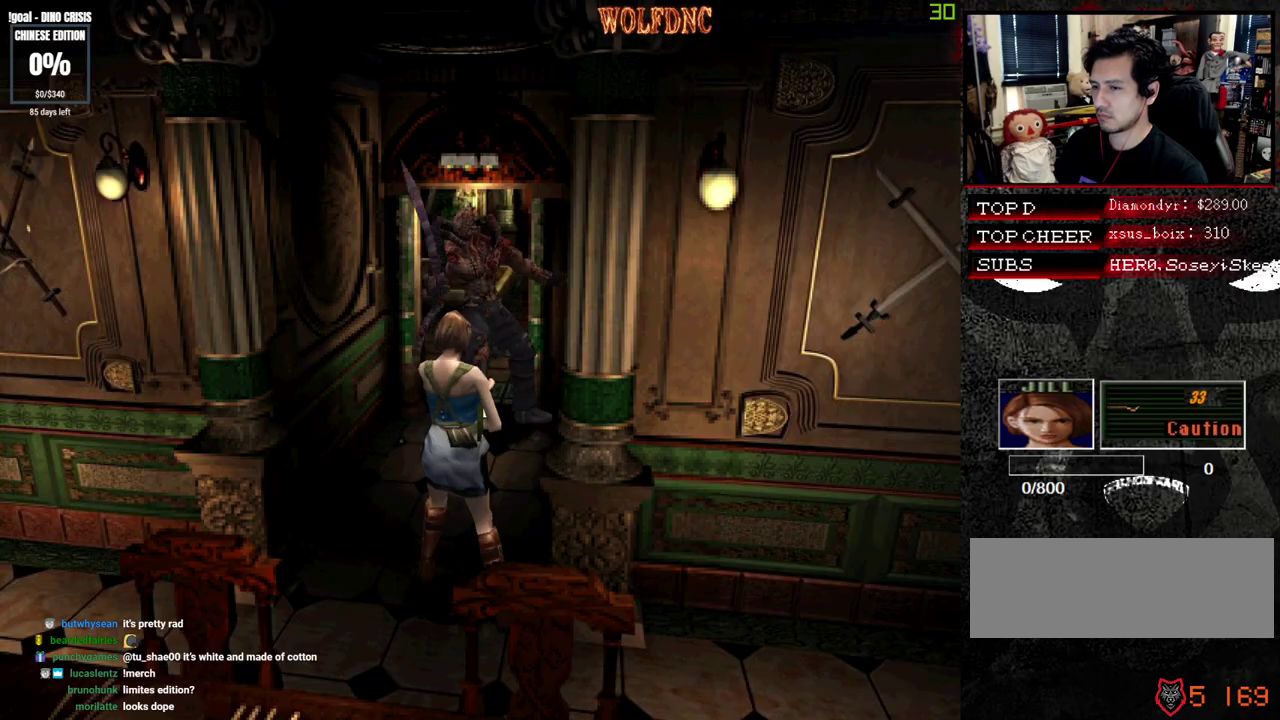
{"buttons": ["R1"], "events": []}
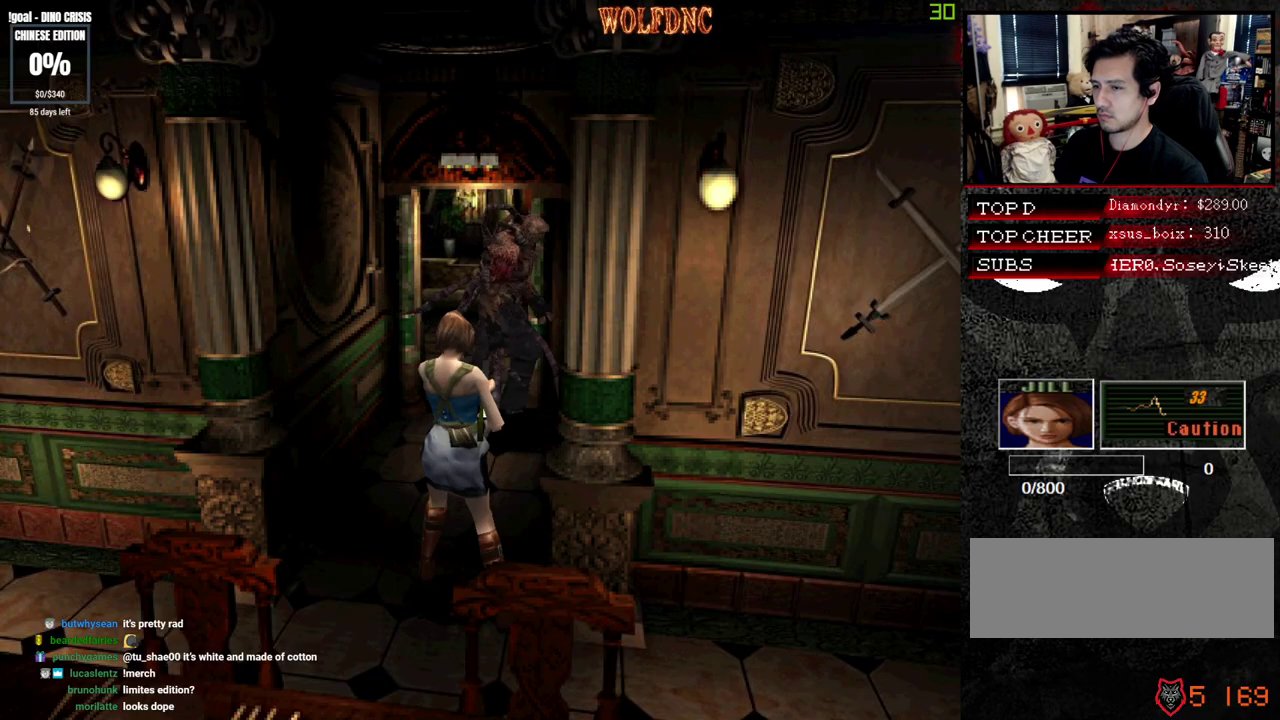
{"buttons": ["CROSS", "R1"], "events": [[167, "CROSS", "down"], [300, "R1", "up"], [350, "R1", "down"]]}
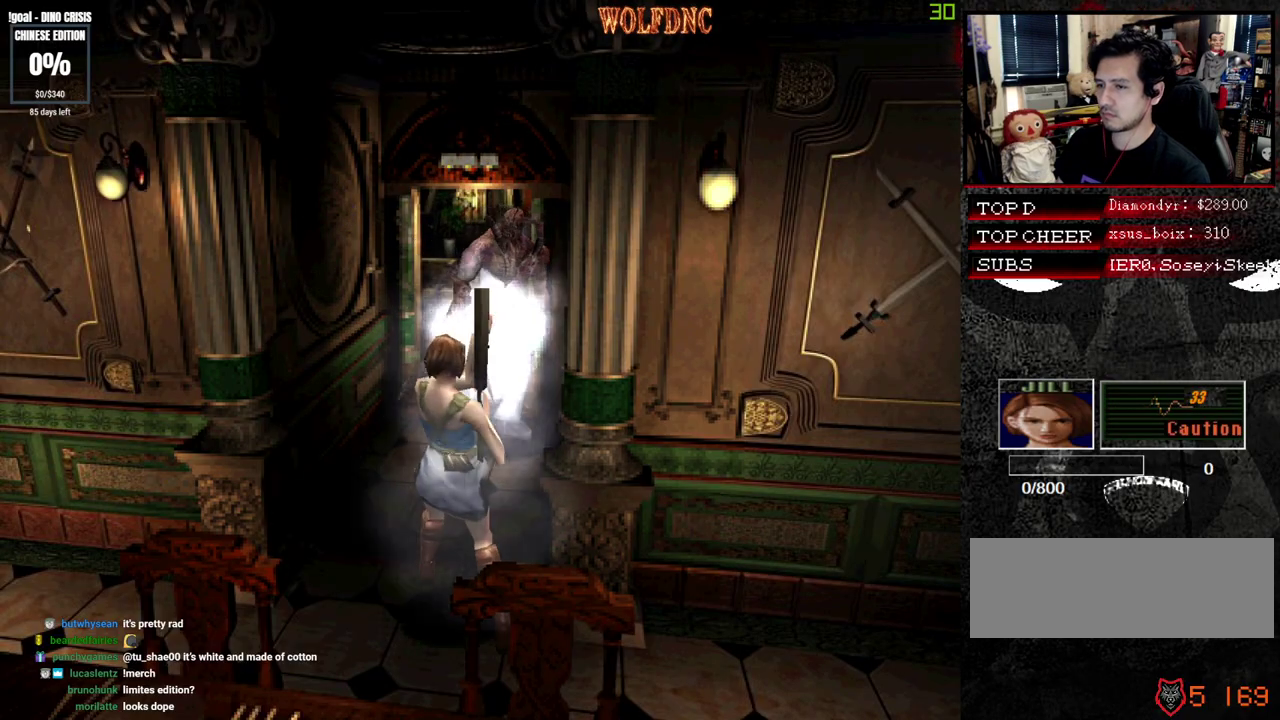
{"buttons": [], "events": [[33, "R1", "up"], [83, "R1", "down"], [133, "R1", "up"], [183, "R1", "down"], [267, "R1", "up"], [317, "CROSS", "up"]]}
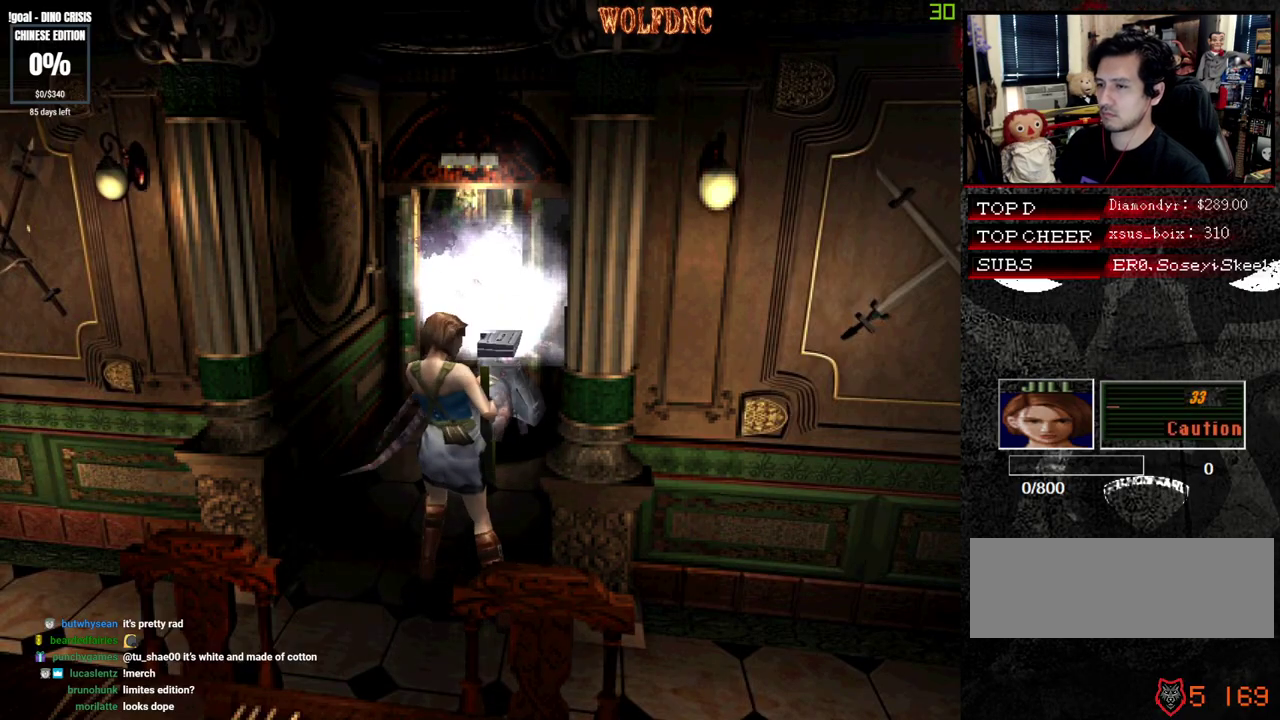
{"buttons": [], "events": []}
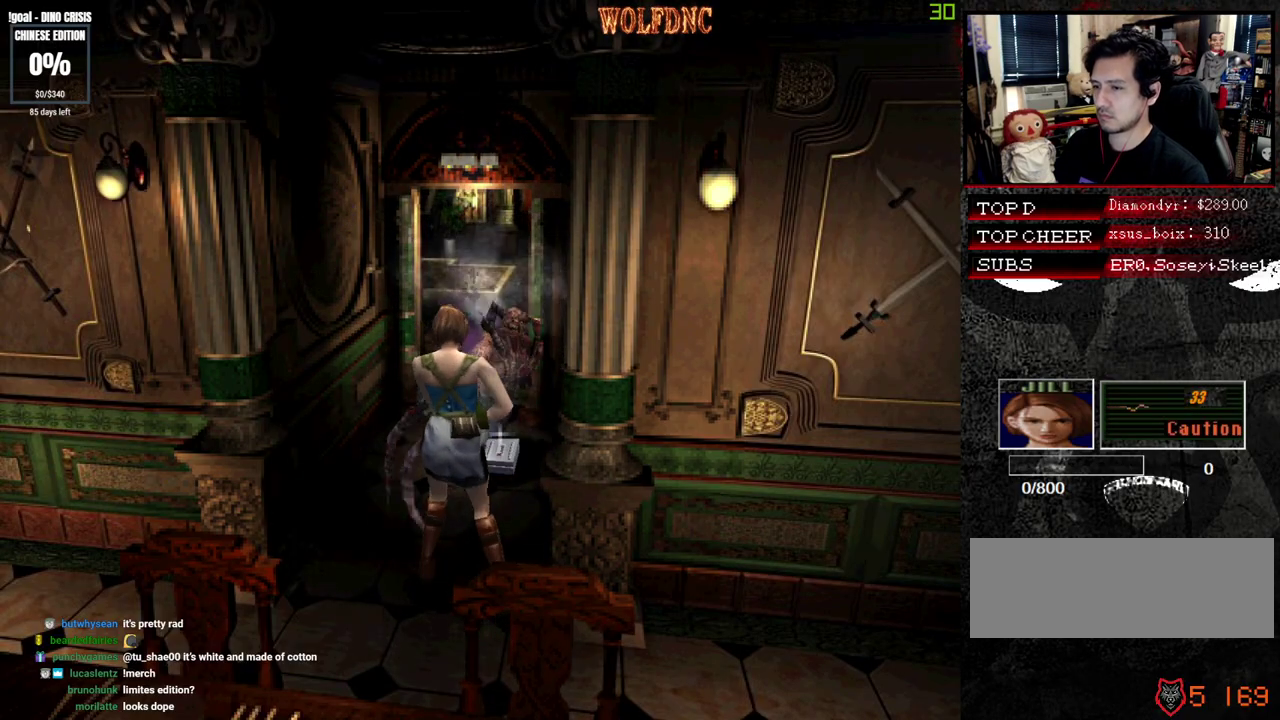
{"buttons": ["DPAD_RIGHT"], "events": [[217, "DPAD_DOWN", "down"], [267, "SQUARE", "down"], [400, "DPAD_RIGHT", "down"], [400, "SQUARE", "up"], [450, "DPAD_DOWN", "up"]]}
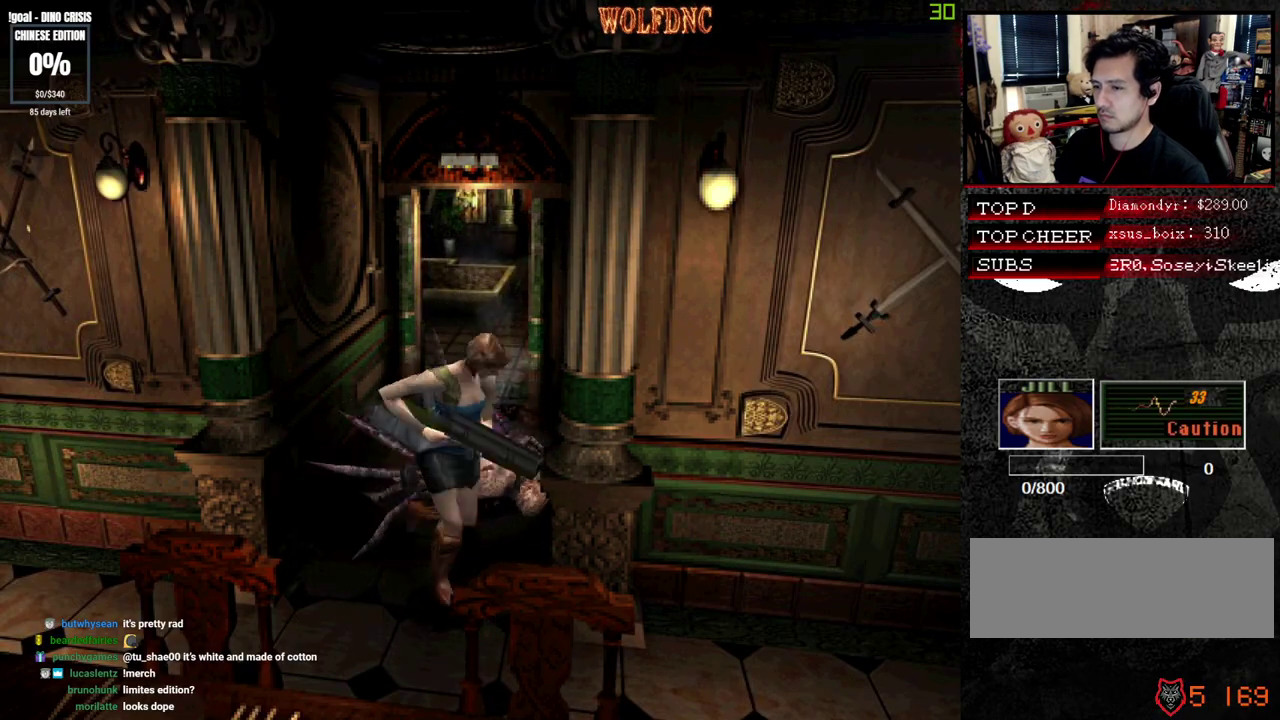
{"buttons": ["DPAD_UP", "DPAD_RIGHT"], "events": [[133, "DPAD_UP", "down"], [133, "SQUARE", "down"], [367, "CIRCLE", "down"], [467, "CIRCLE", "up"], [467, "SQUARE", "up"]]}
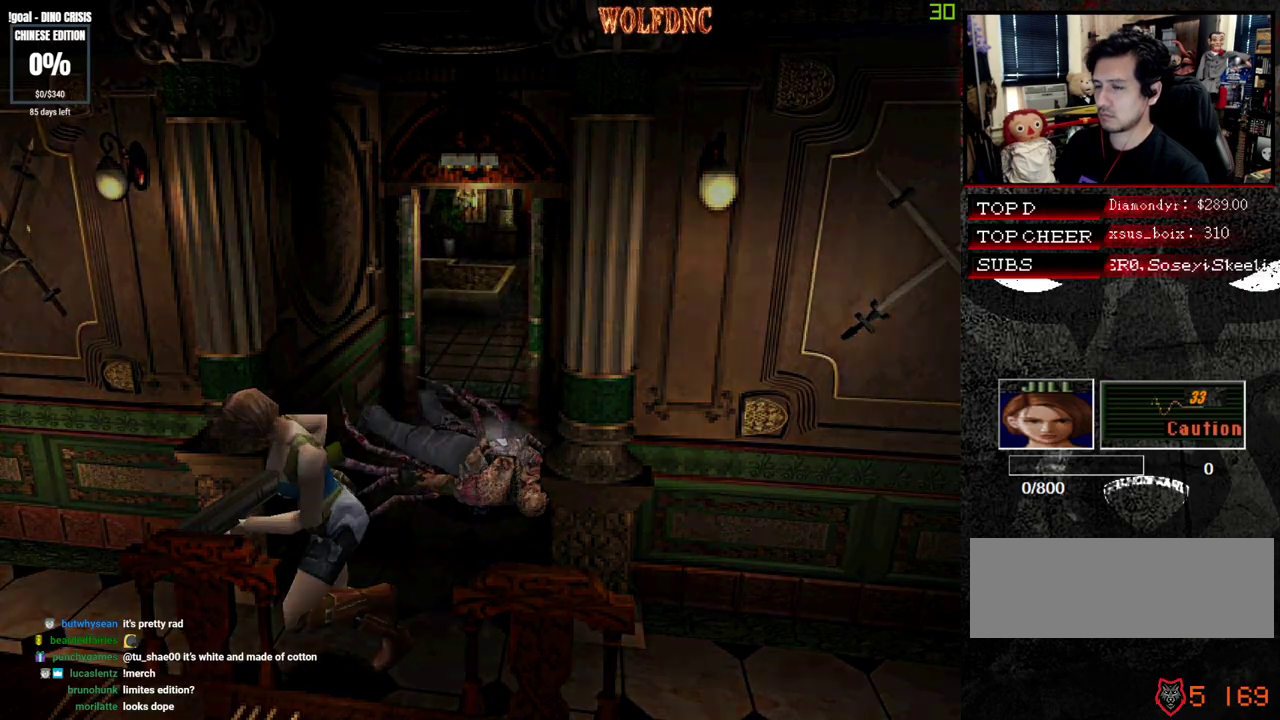
{"buttons": [], "events": [[17, "DPAD_RIGHT", "up"], [17, "DPAD_UP", "up"], [150, "CIRCLE", "down"], [200, "CIRCLE", "up"]]}
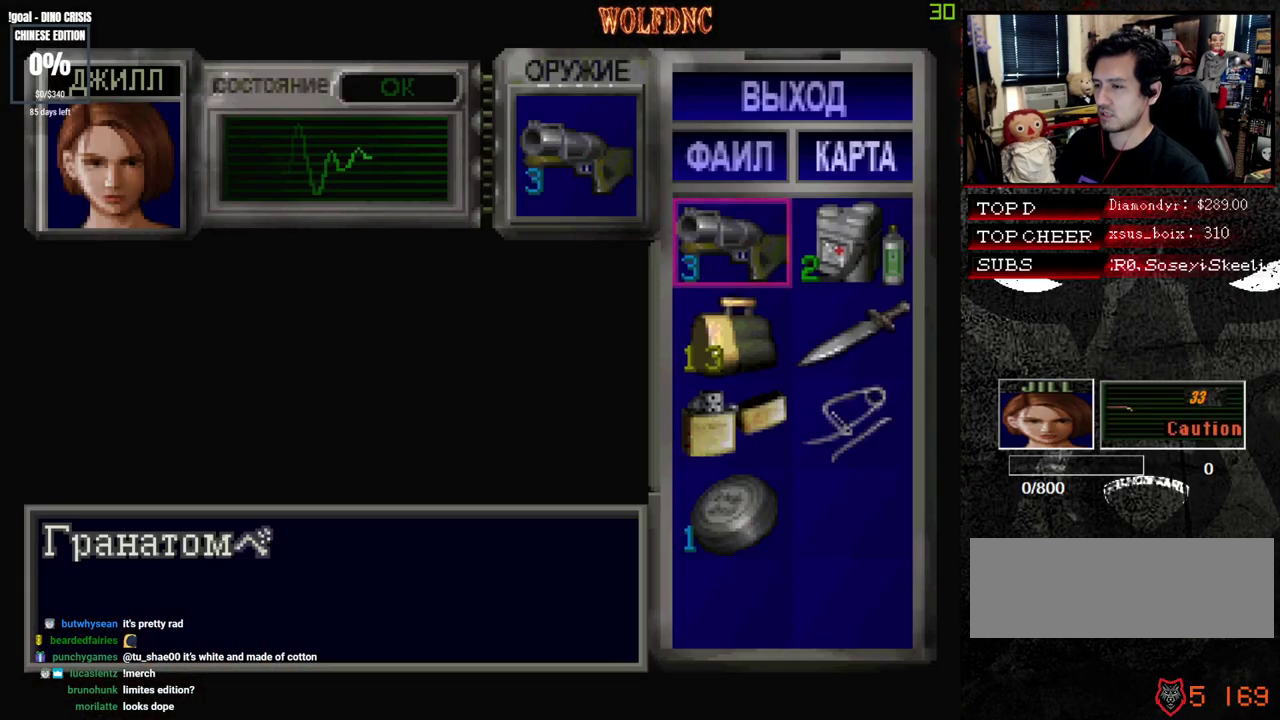
{"buttons": [], "events": [[167, "CROSS", "down"], [267, "CROSS", "up"], [350, "CROSS", "down"], [450, "CROSS", "up"]]}
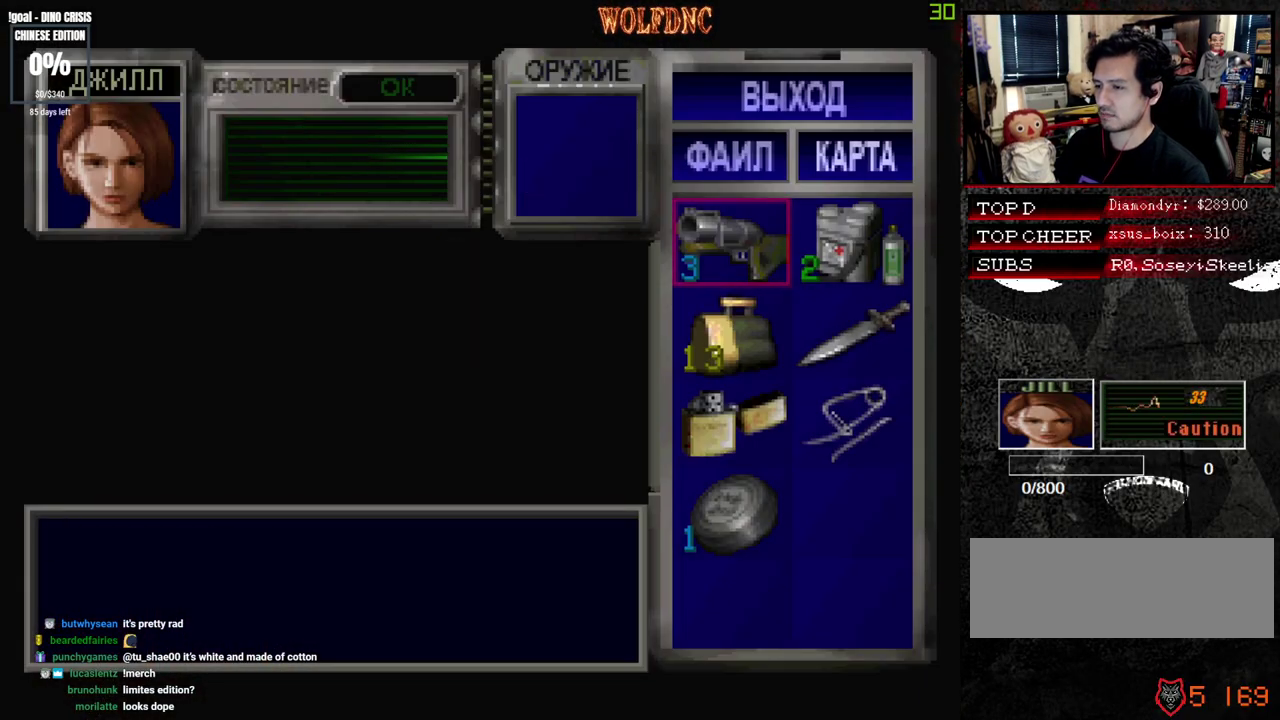
{"buttons": [], "events": []}
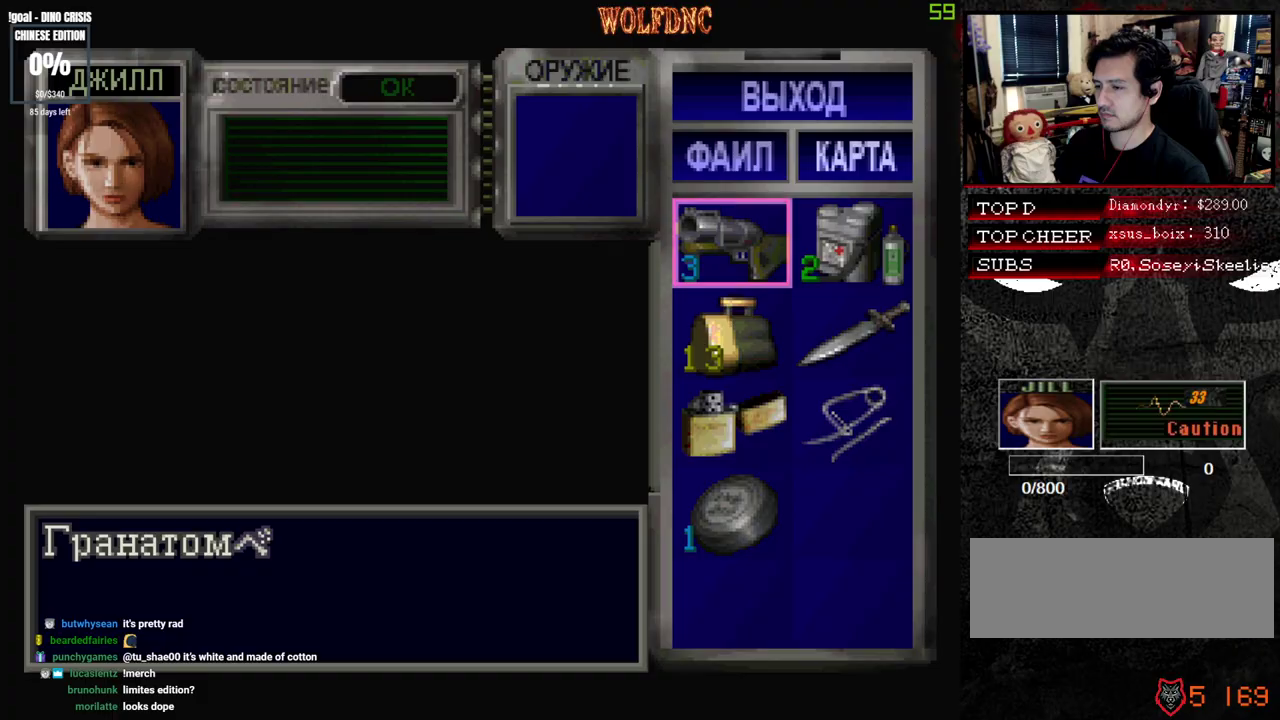
{"buttons": ["SQUARE", "DPAD_UP", "DPAD_RIGHT"], "events": [[250, "SQUARE", "down"], [383, "DPAD_UP", "down"], [433, "DPAD_RIGHT", "down"]]}
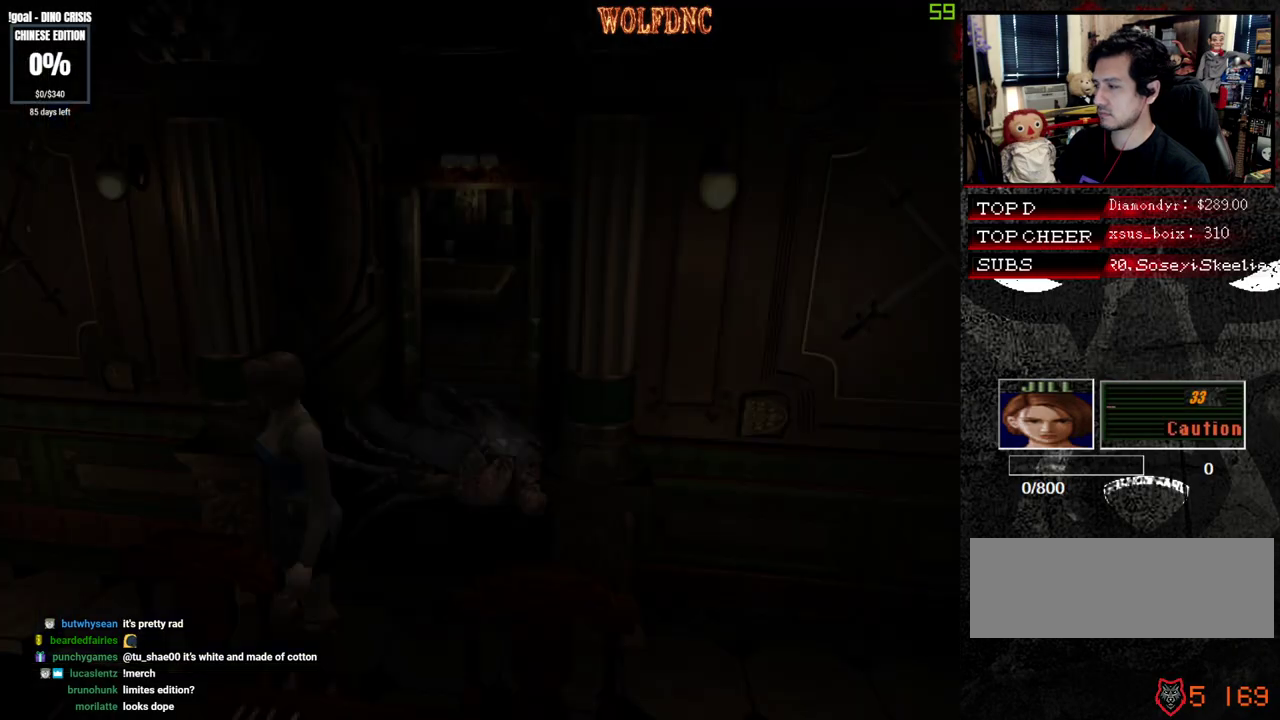
{"buttons": ["CROSS", "SQUARE", "DPAD_UP"], "events": [[117, "DPAD_RIGHT", "up"], [350, "CROSS", "down"]]}